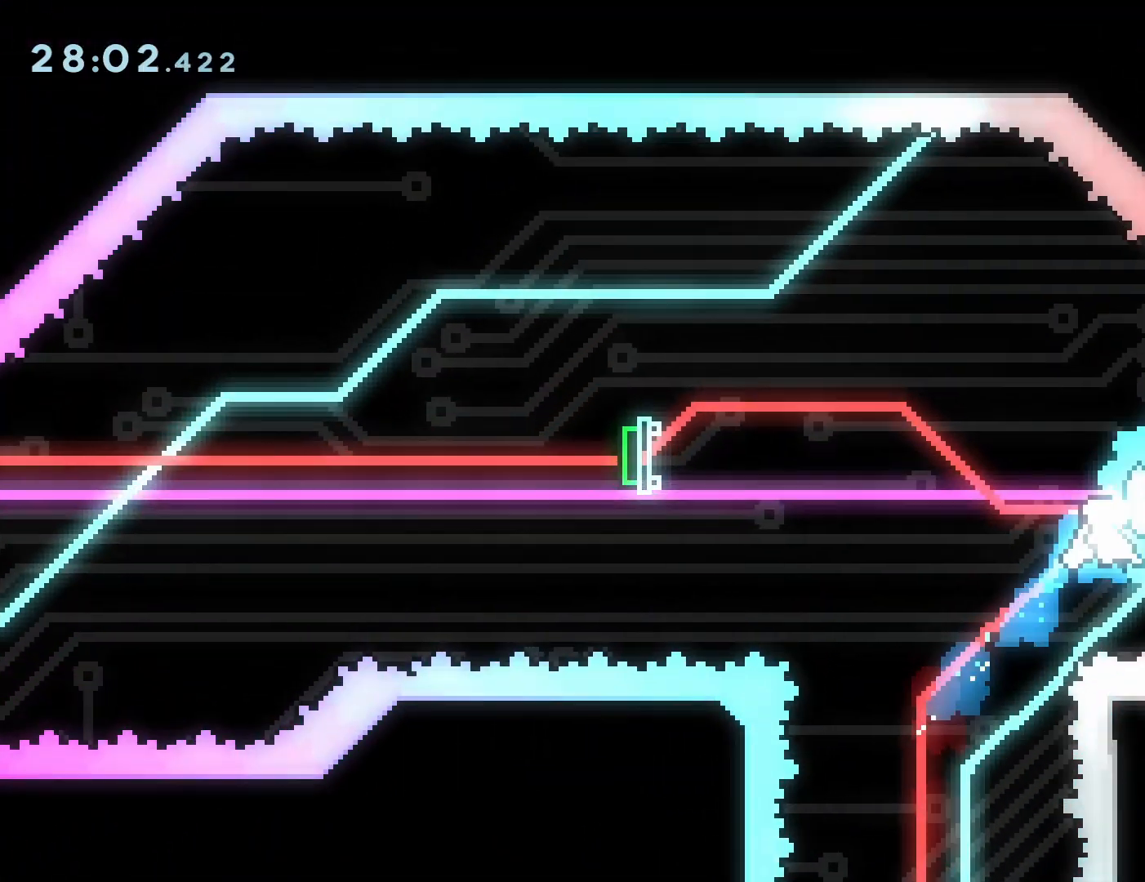
Gameplay with a controller (PlayStation layout); each line is a JSON object with the inputs held at the frame after it. "events" lists button and stick changes between this image and that frame as [ms after this image, input, new state], when the widget could be followed in between. Not read: HOME L1 L3 R3 left_stick right_stick.
{"buttons": ["DPAD_LEFT"], "events": [[233, "DPAD_DOWN", "down"], [300, "SQUARE", "down"], [400, "SQUARE", "up"], [450, "DPAD_DOWN", "up"]]}
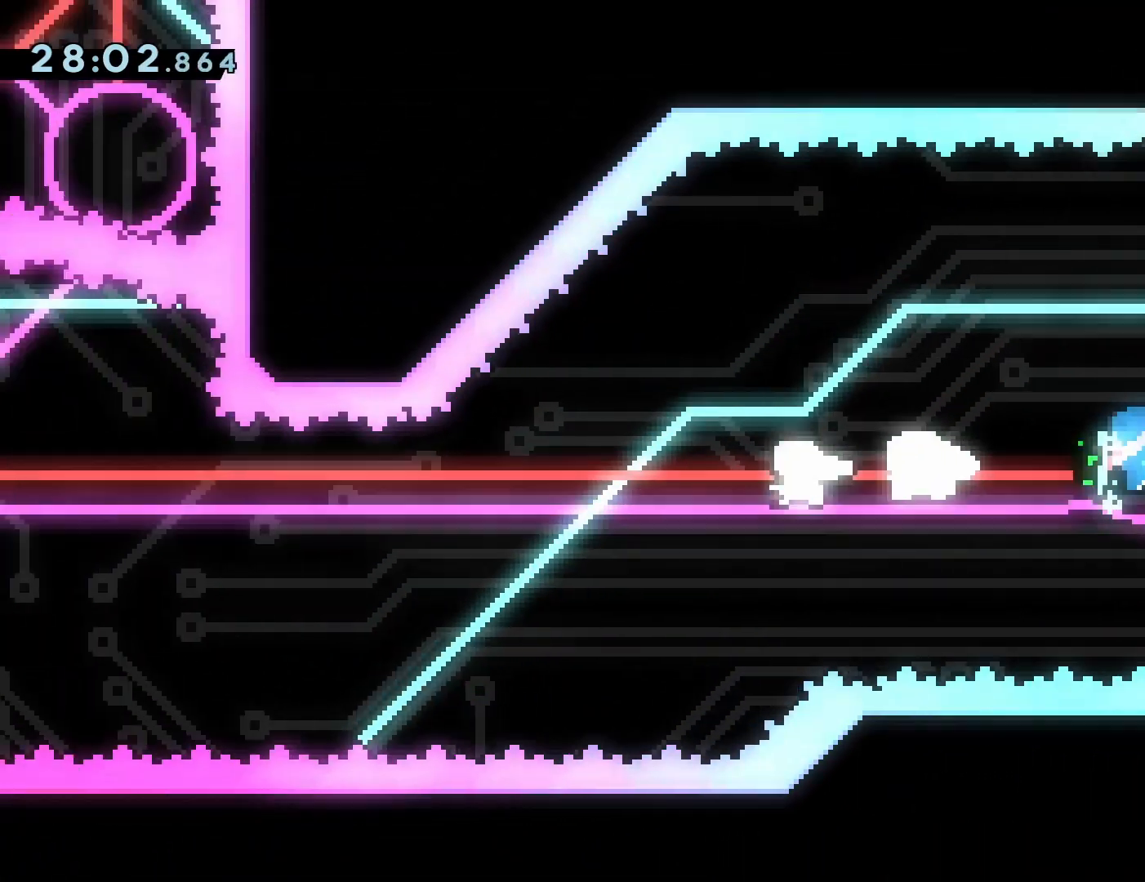
{"buttons": ["SQUARE", "DPAD_UP"], "events": [[383, "DPAD_LEFT", "up"], [400, "DPAD_UP", "down"], [450, "SQUARE", "down"]]}
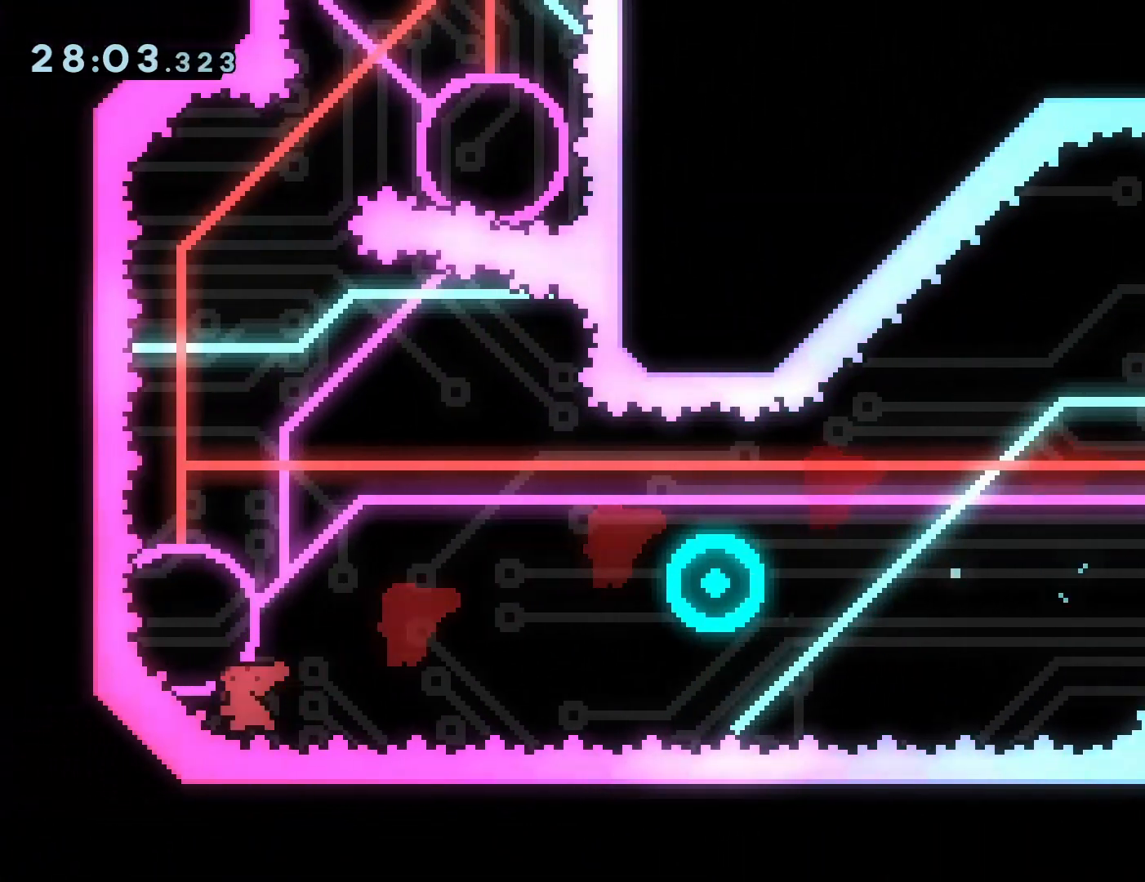
{"buttons": [], "events": [[50, "DPAD_UP", "up"], [67, "SQUARE", "up"], [233, "DPAD_LEFT", "down"], [400, "DPAD_LEFT", "up"]]}
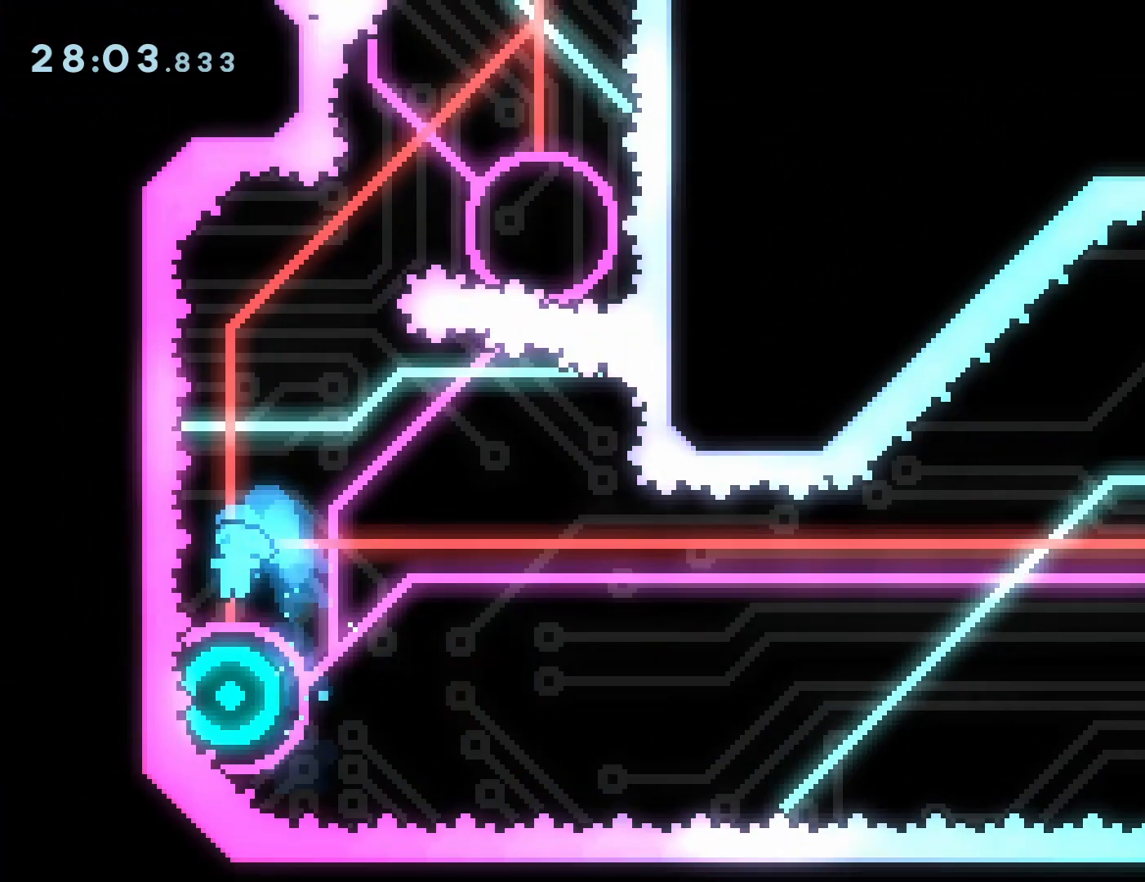
{"buttons": ["DPAD_UP", "DPAD_RIGHT"], "events": [[500, "DPAD_RIGHT", "down"], [500, "DPAD_UP", "down"]]}
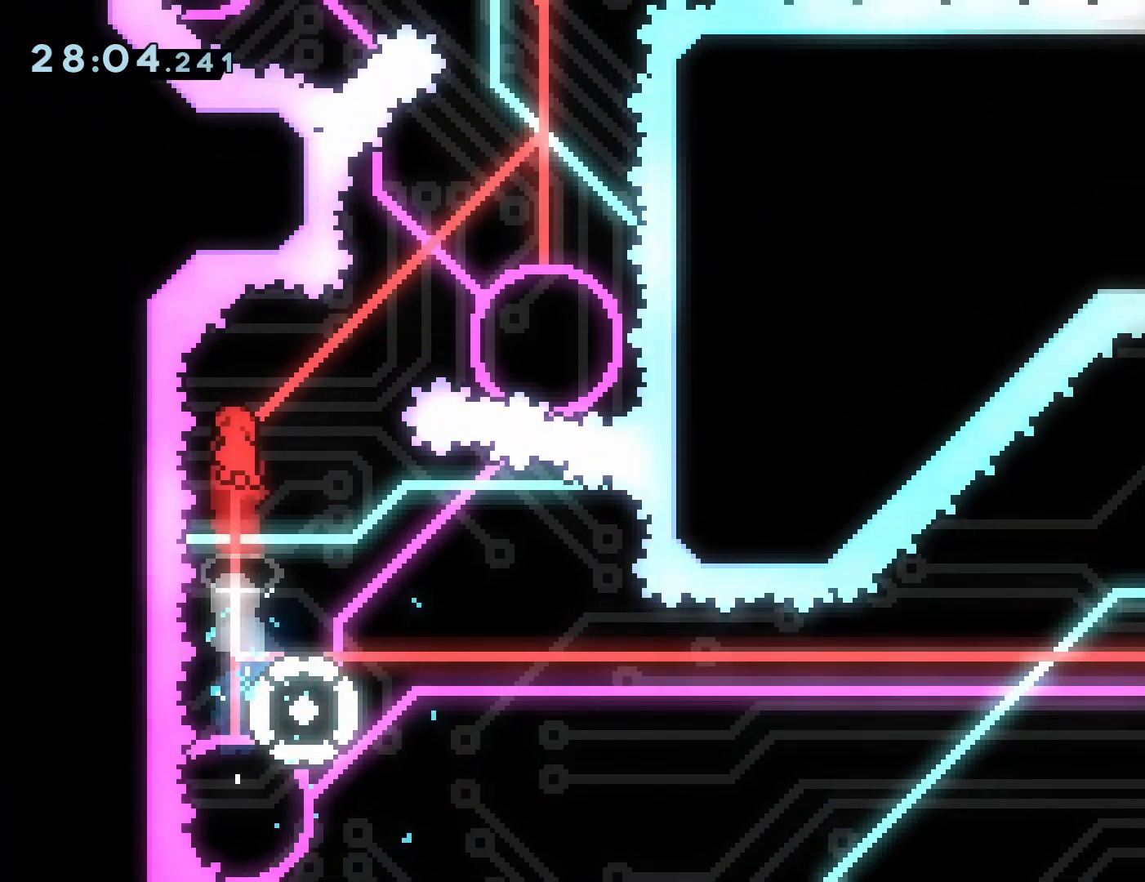
{"buttons": ["DPAD_UP", "DPAD_RIGHT"], "events": [[83, "SQUARE", "down"], [317, "SQUARE", "up"]]}
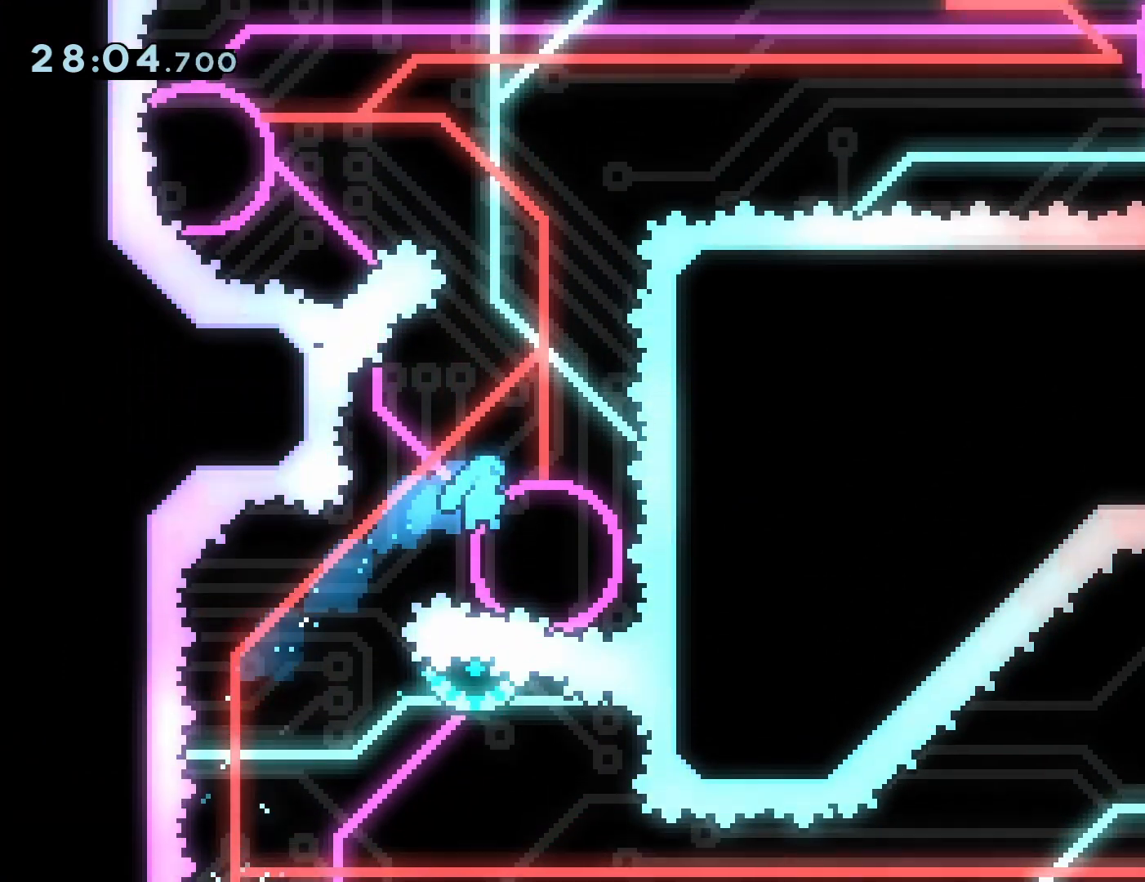
{"buttons": ["DPAD_RIGHT"], "events": [[50, "DPAD_RIGHT", "up"], [50, "DPAD_UP", "up"], [450, "DPAD_RIGHT", "down"]]}
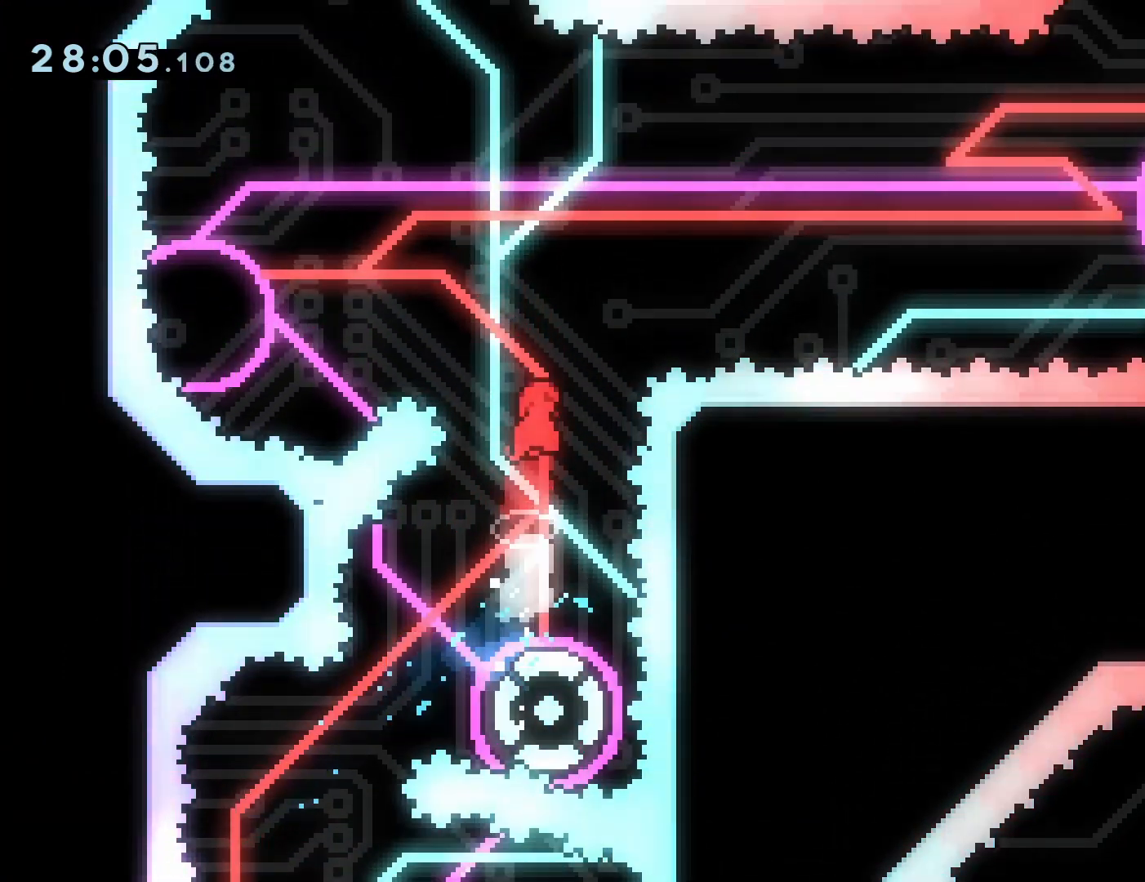
{"buttons": ["DPAD_LEFT"], "events": [[33, "DPAD_RIGHT", "up"], [200, "DPAD_LEFT", "down"], [217, "DPAD_UP", "down"], [233, "SQUARE", "down"], [383, "SQUARE", "up"], [483, "DPAD_UP", "up"]]}
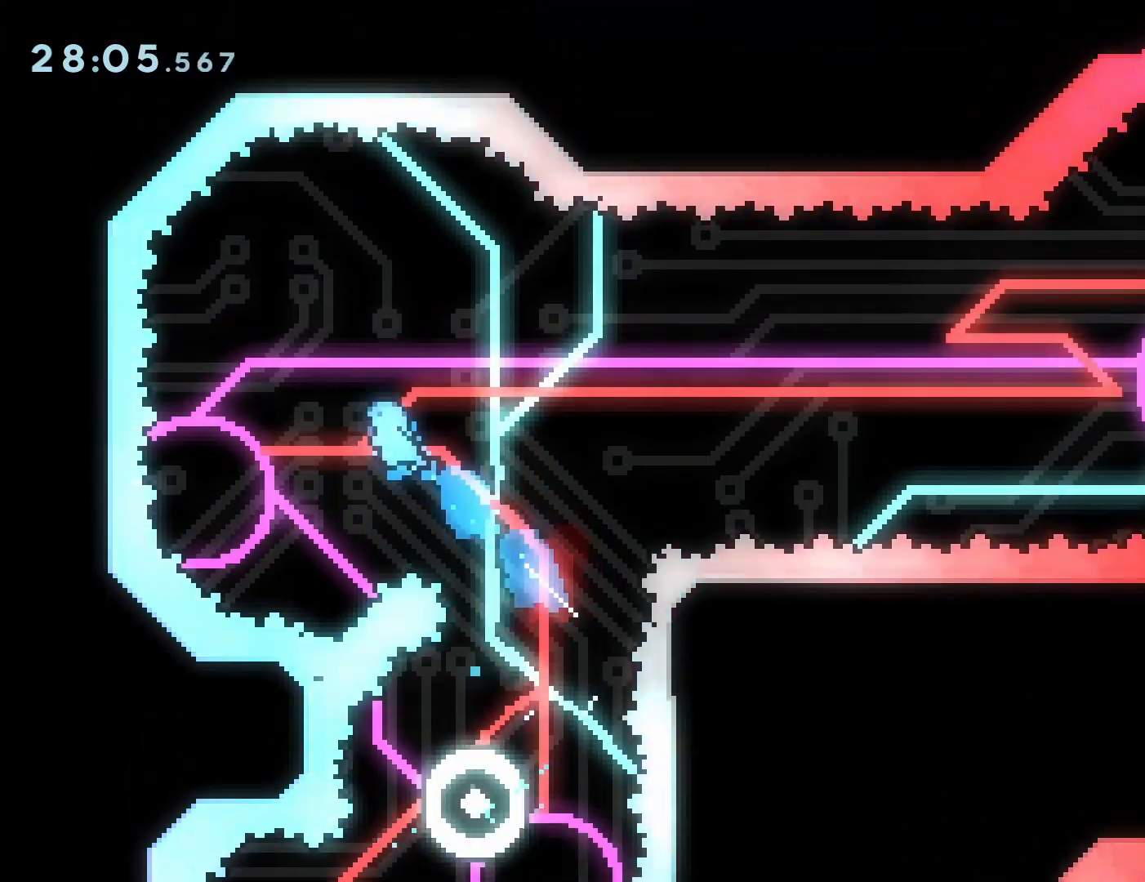
{"buttons": ["DPAD_RIGHT"], "events": [[83, "DPAD_LEFT", "up"], [233, "DPAD_LEFT", "down"], [317, "DPAD_LEFT", "up"], [483, "DPAD_RIGHT", "down"]]}
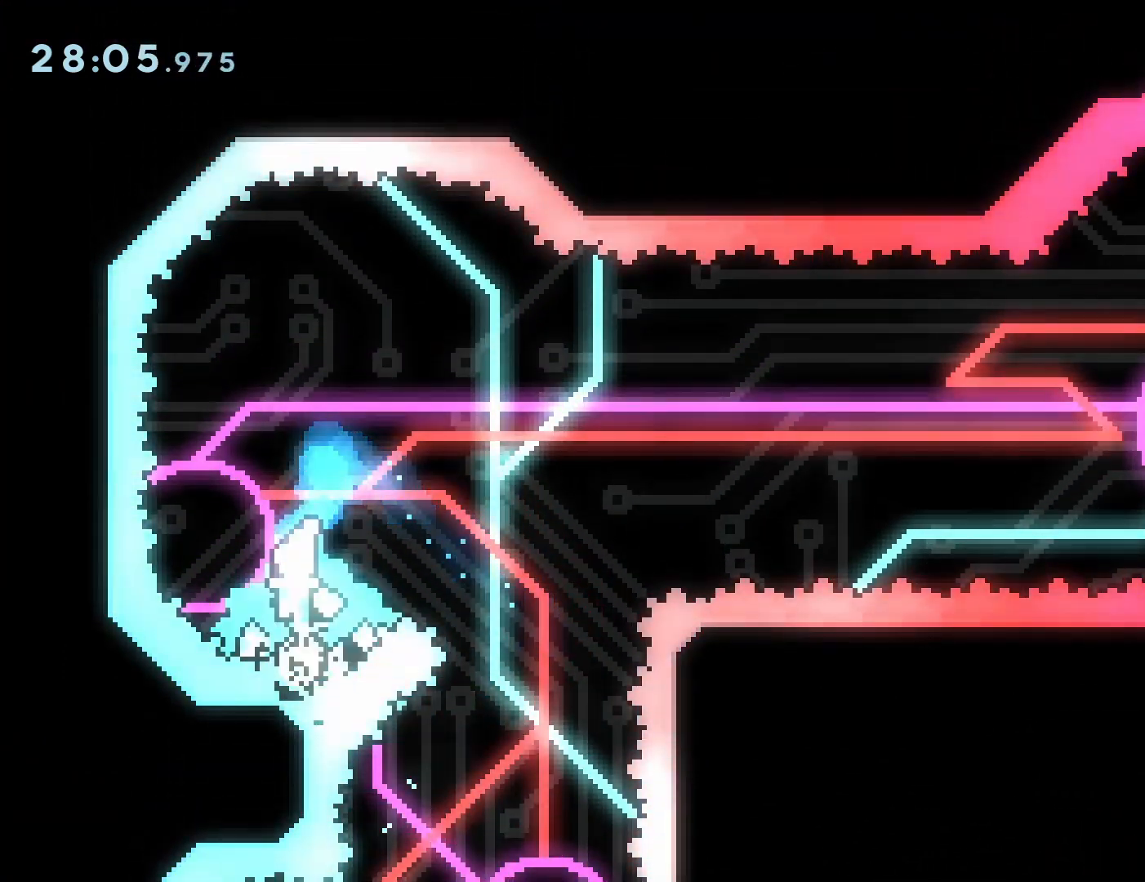
{"buttons": ["DPAD_RIGHT"], "events": [[317, "DPAD_RIGHT", "up"], [433, "DPAD_RIGHT", "down"]]}
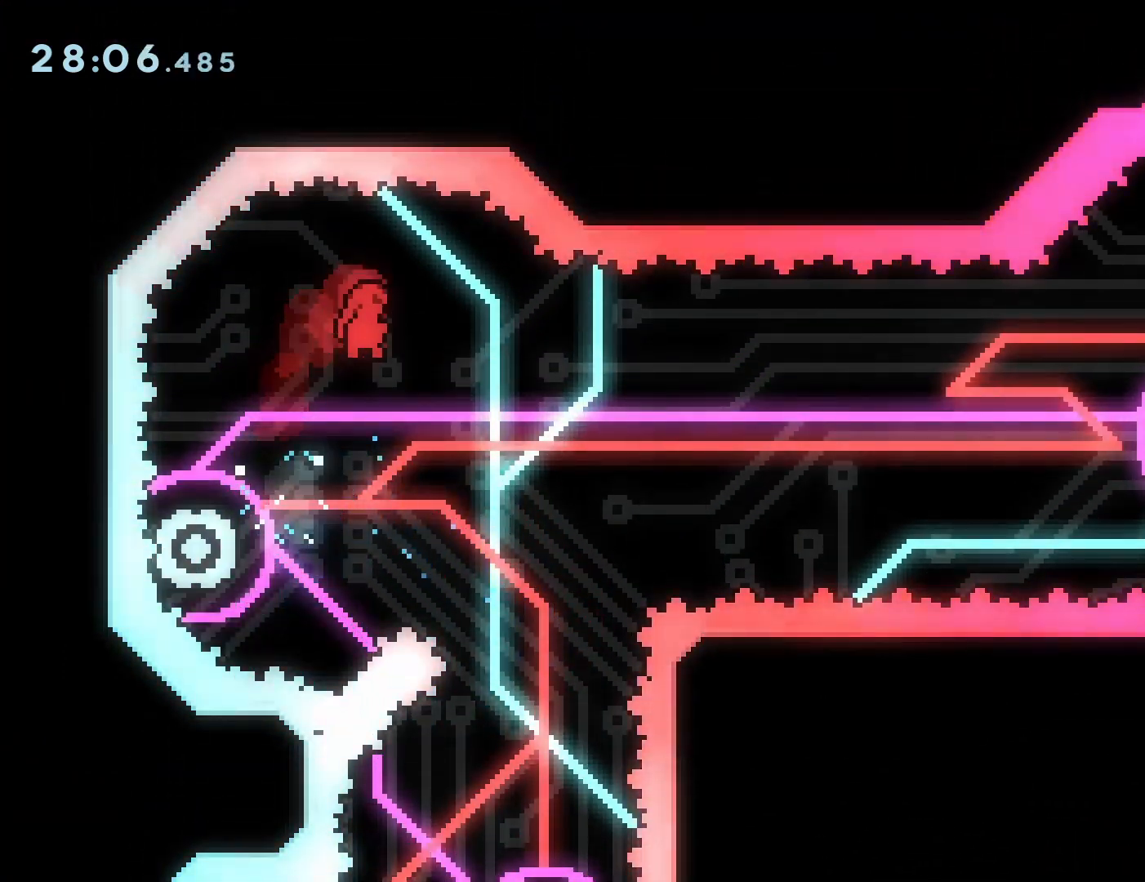
{"buttons": ["DPAD_RIGHT"], "events": [[267, "DPAD_LEFT", "down"], [267, "DPAD_RIGHT", "up"], [333, "SQUARE", "down"], [417, "DPAD_LEFT", "up"], [417, "DPAD_UP", "down"], [433, "DPAD_RIGHT", "down"], [433, "SQUARE", "up"], [467, "DPAD_UP", "up"]]}
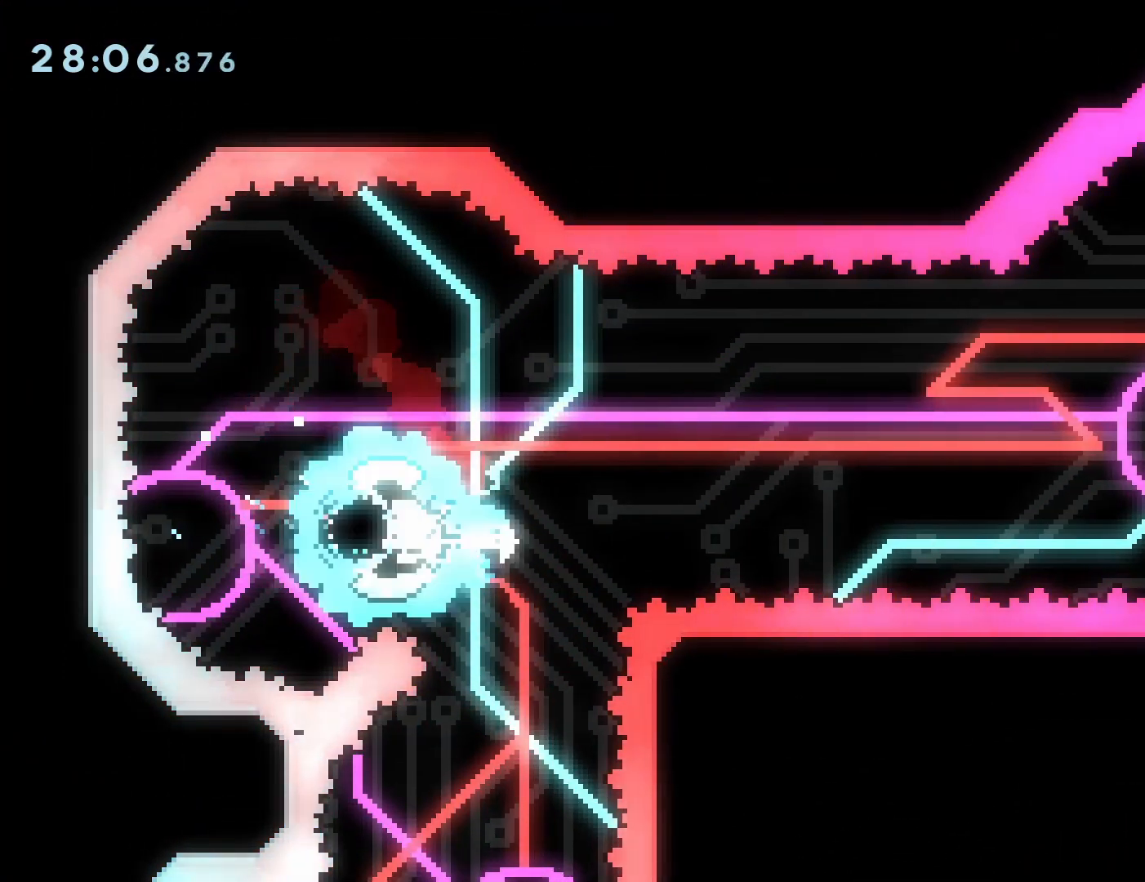
{"buttons": ["DPAD_RIGHT"], "events": []}
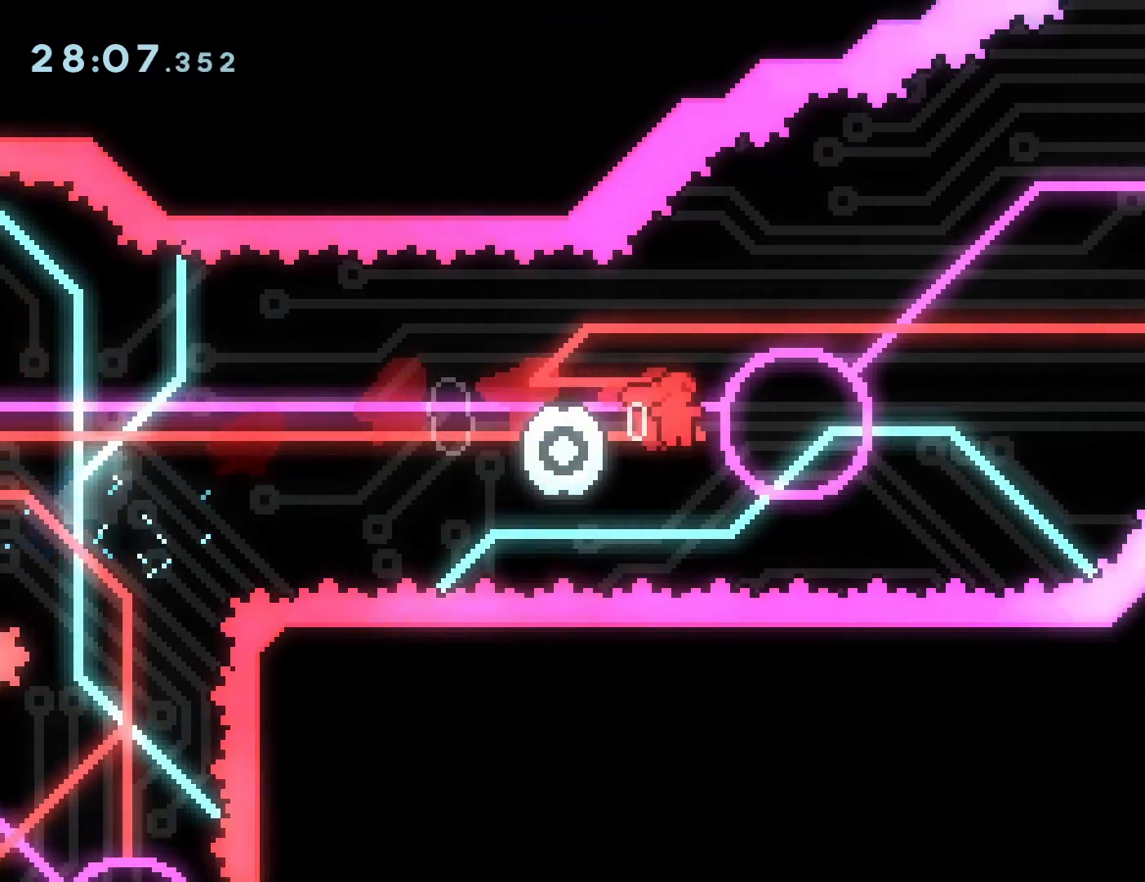
{"buttons": ["DPAD_RIGHT"], "events": [[50, "DPAD_RIGHT", "up"], [50, "DPAD_UP", "down"], [67, "DPAD_LEFT", "down"], [67, "DPAD_UP", "up"], [100, "SQUARE", "down"], [217, "SQUARE", "up"], [233, "DPAD_LEFT", "up"], [233, "DPAD_UP", "down"], [250, "DPAD_RIGHT", "down"], [250, "DPAD_UP", "up"]]}
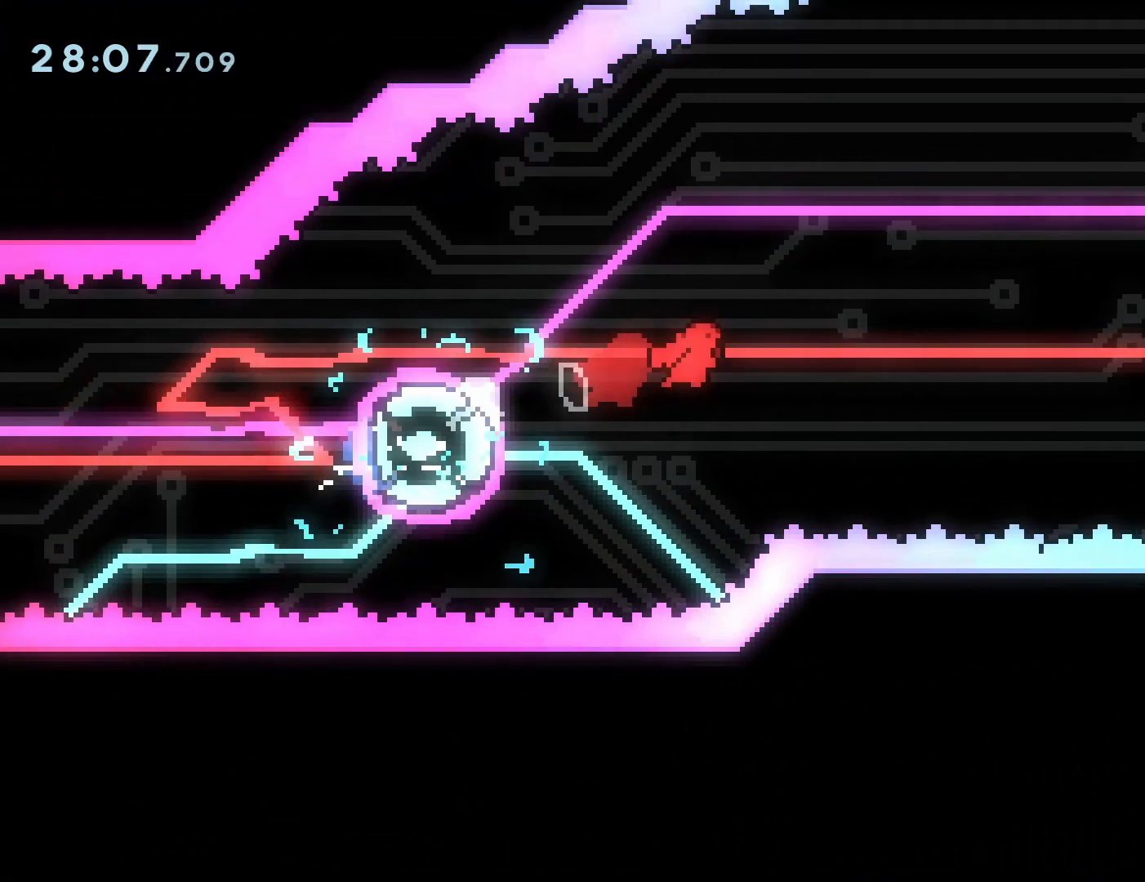
{"buttons": ["DPAD_RIGHT"], "events": [[317, "CIRCLE", "down"], [417, "CIRCLE", "up"]]}
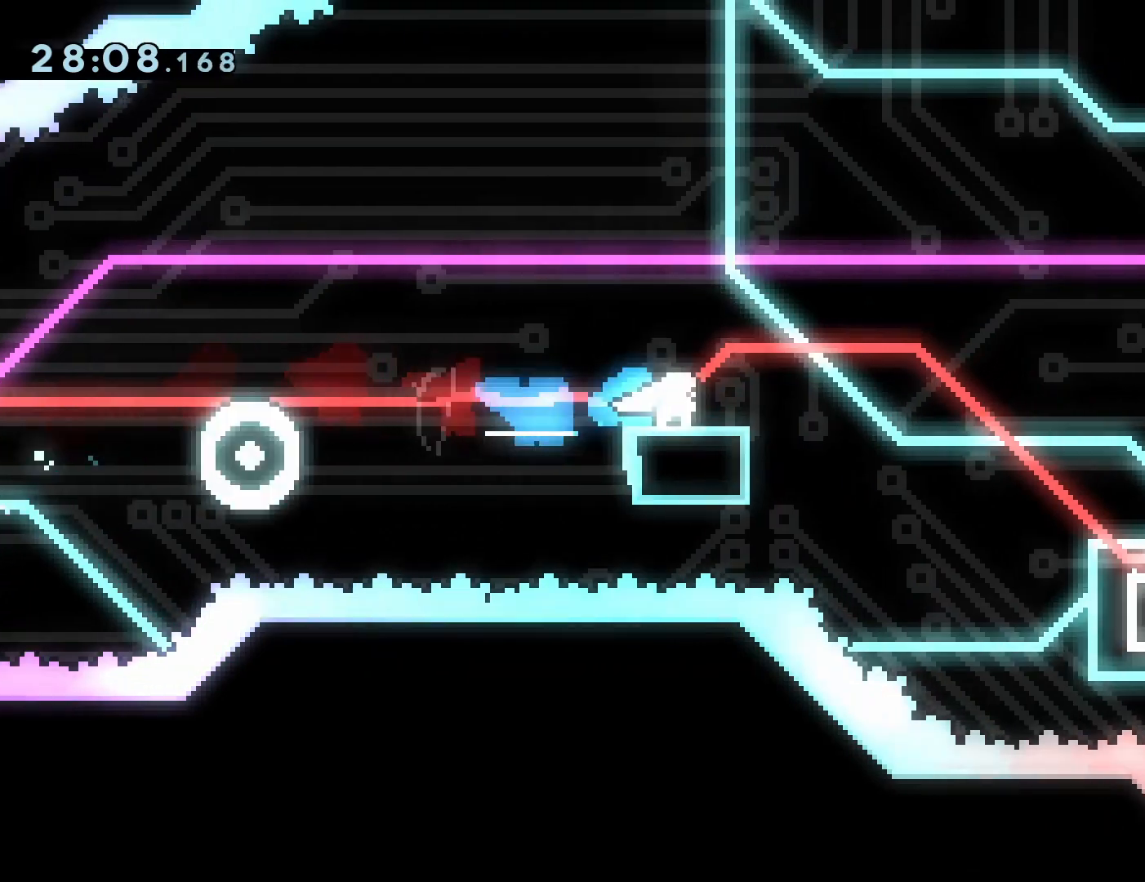
{"buttons": ["CROSS", "DPAD_RIGHT"], "events": [[17, "CROSS", "down"], [50, "DPAD_DOWN", "down"], [100, "SQUARE", "down"], [200, "CROSS", "up"], [250, "SQUARE", "up"], [350, "DPAD_DOWN", "up"], [433, "CROSS", "down"]]}
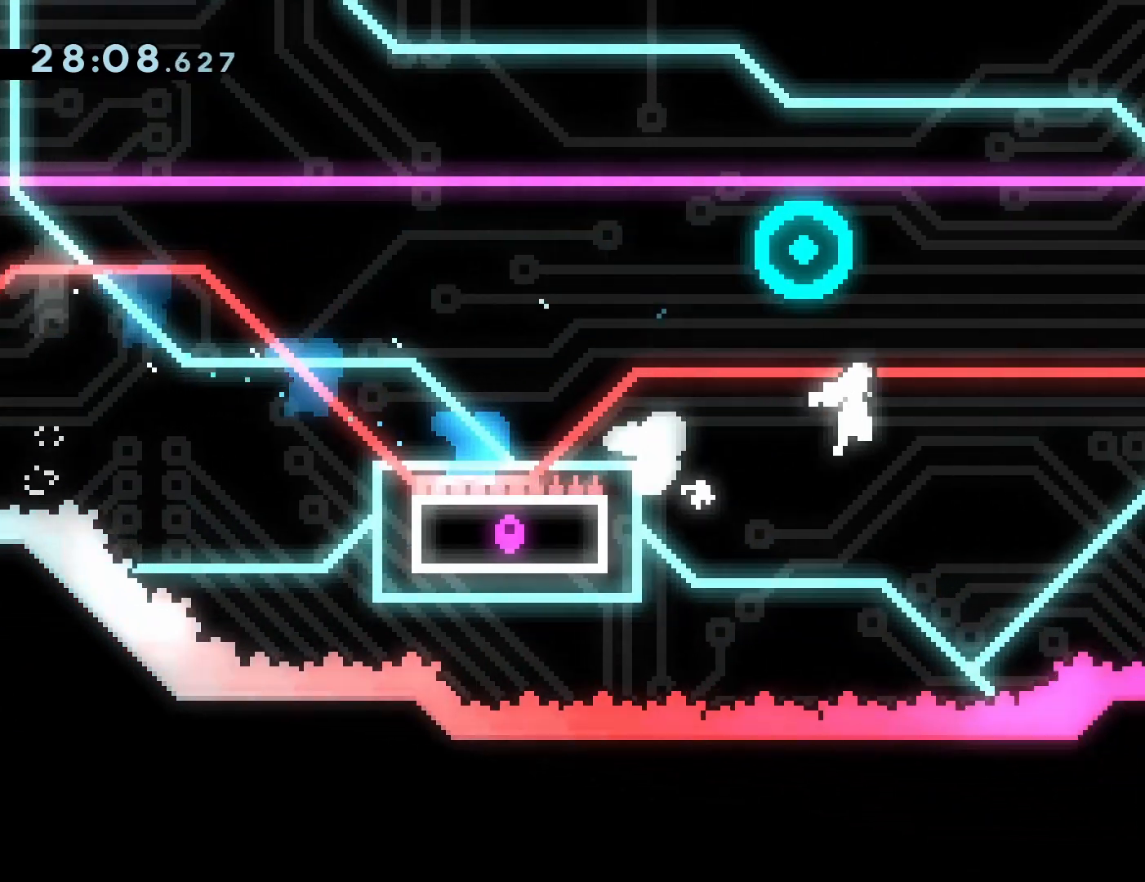
{"buttons": ["CROSS", "SQUARE", "DPAD_UP", "DPAD_LEFT"], "events": [[367, "DPAD_RIGHT", "up"], [367, "DPAD_UP", "down"], [383, "DPAD_LEFT", "down"], [417, "SQUARE", "down"]]}
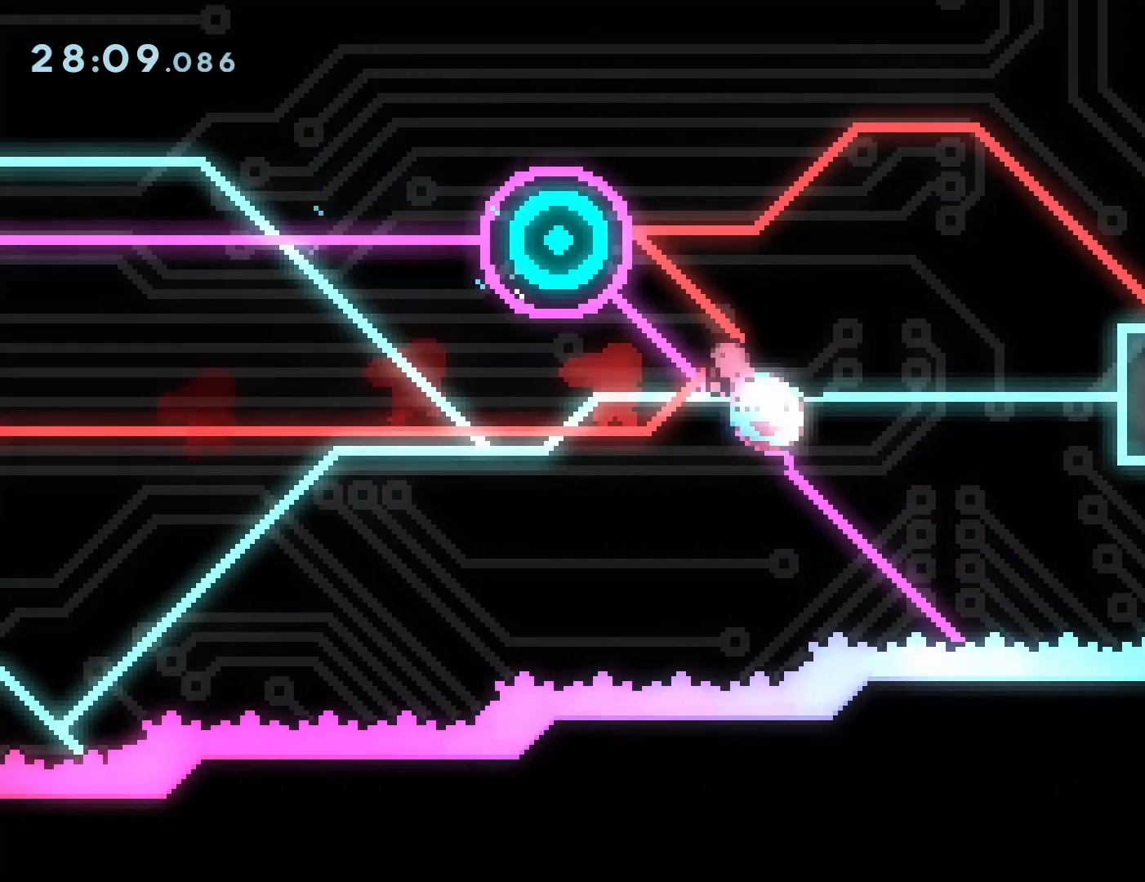
{"buttons": ["SQUARE", "DPAD_DOWN", "DPAD_RIGHT"], "events": [[33, "DPAD_LEFT", "up"], [50, "CROSS", "up"], [50, "SQUARE", "up"], [67, "DPAD_RIGHT", "down"], [117, "DPAD_UP", "up"], [133, "L2", "down"], [267, "L2", "up"], [350, "DPAD_DOWN", "down"], [450, "SQUARE", "down"]]}
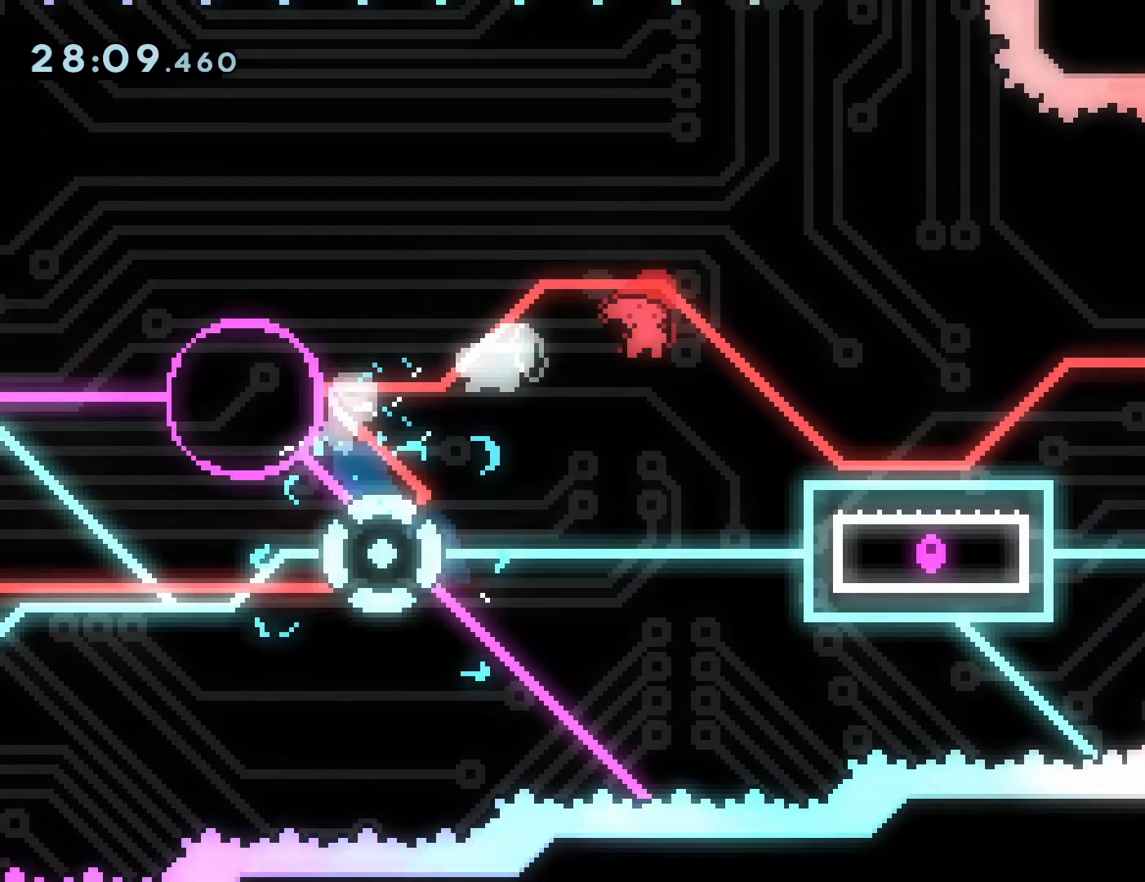
{"buttons": ["CROSS", "DPAD_UP", "DPAD_RIGHT"], "events": [[50, "SQUARE", "up"], [100, "DPAD_DOWN", "up"], [300, "CROSS", "down"], [317, "R2", "down"], [333, "DPAD_UP", "down"], [417, "R2", "up"]]}
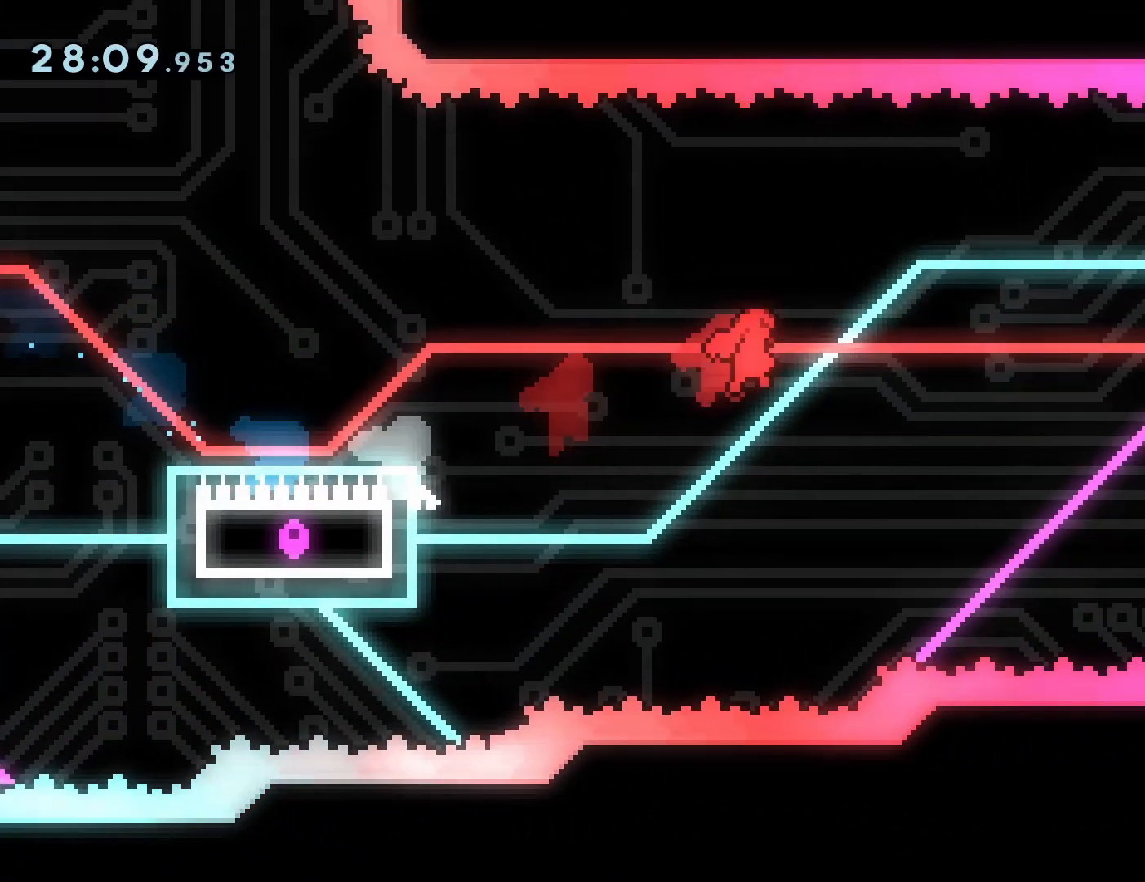
{"buttons": ["CROSS", "SQUARE", "DPAD_UP", "DPAD_RIGHT"], "events": [[500, "SQUARE", "down"]]}
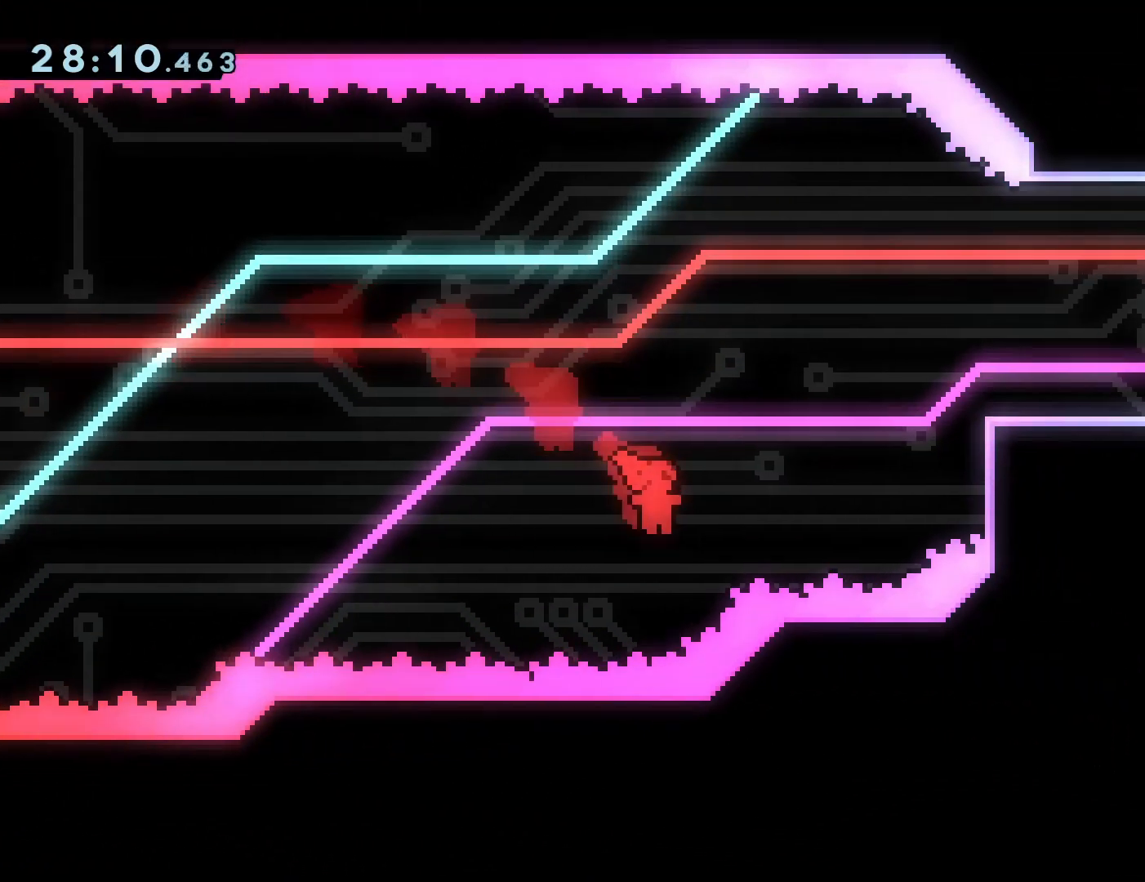
{"buttons": ["R1", "DPAD_UP", "DPAD_RIGHT"], "events": [[433, "CROSS", "up"], [433, "SQUARE", "up"], [450, "R1", "down"]]}
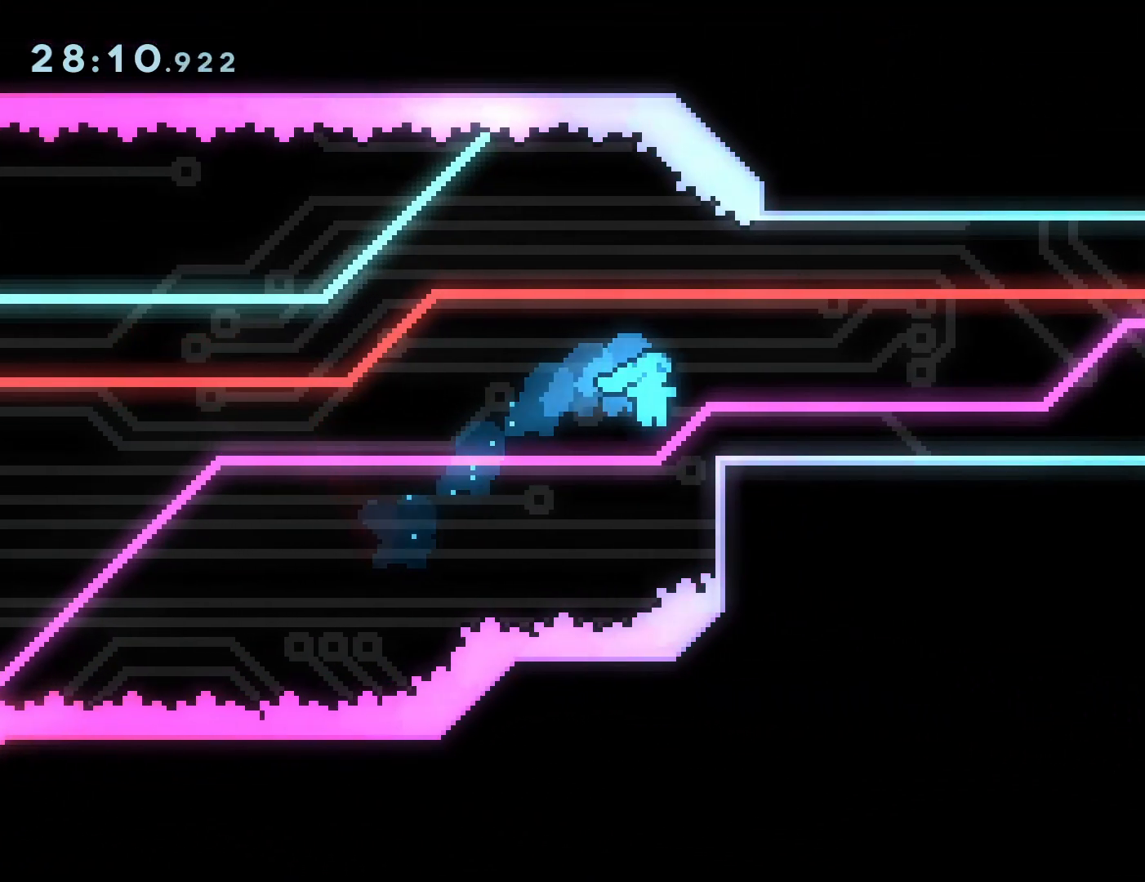
{"buttons": ["DPAD_UP", "DPAD_RIGHT"], "events": [[83, "CROSS", "down"], [400, "CROSS", "up"], [400, "R1", "up"]]}
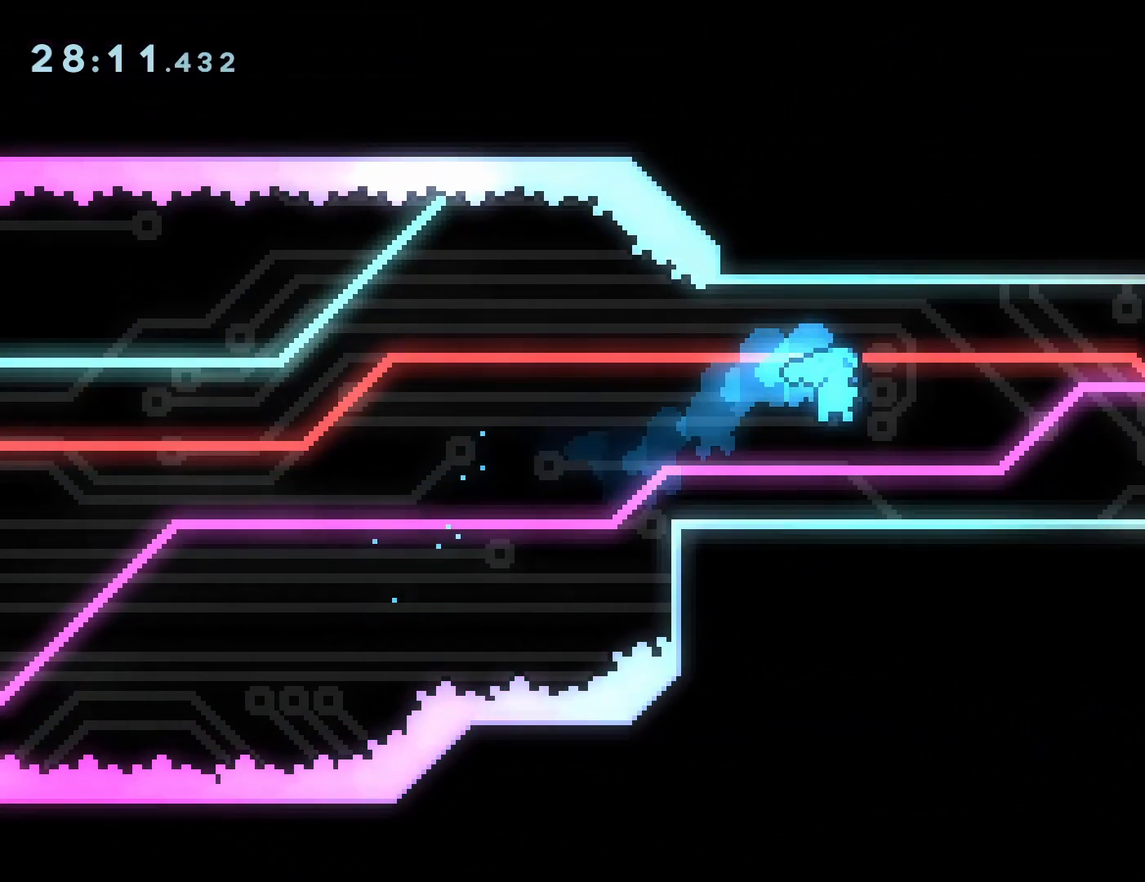
{"buttons": ["DPAD_DOWN"], "events": [[333, "DPAD_UP", "up"], [400, "DPAD_RIGHT", "up"], [483, "DPAD_DOWN", "down"]]}
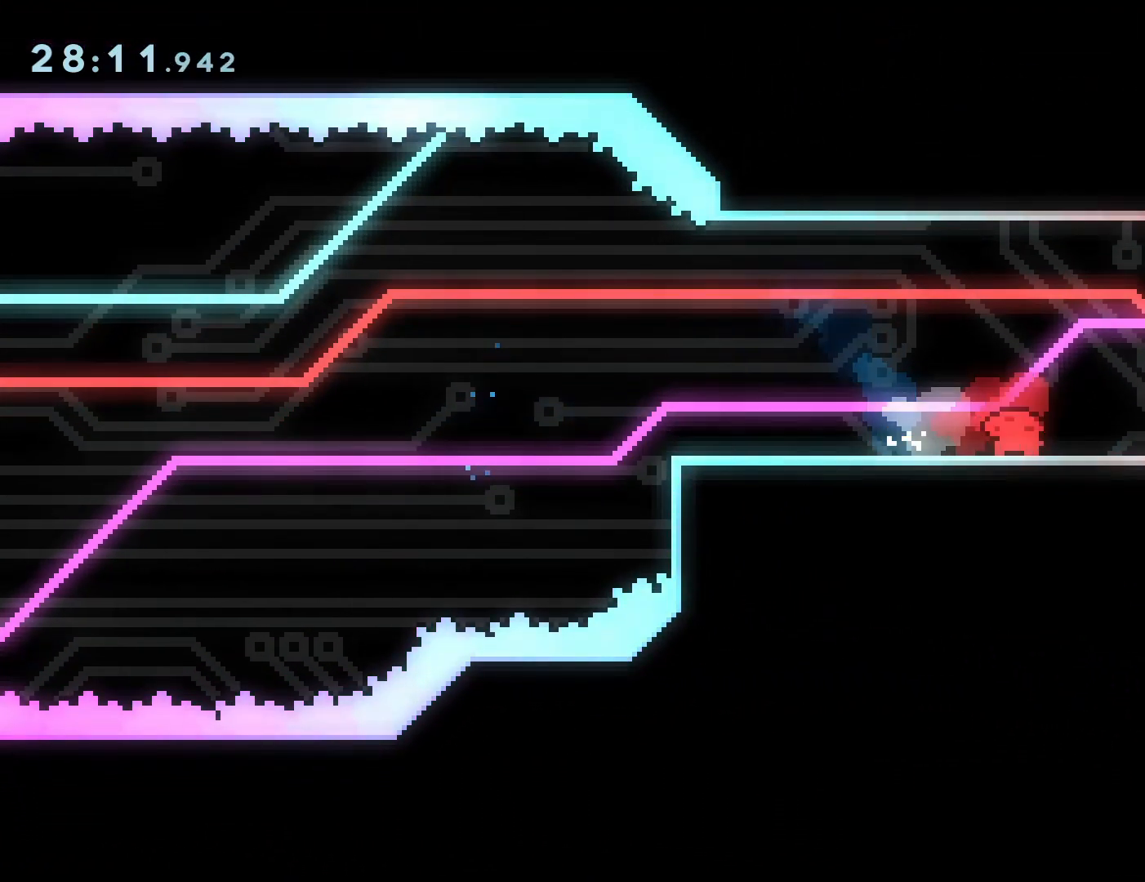
{"buttons": ["DPAD_DOWN"], "events": [[67, "DPAD_DOWN", "up"], [150, "DPAD_DOWN", "down"], [233, "DPAD_DOWN", "up"], [317, "DPAD_DOWN", "down"], [400, "DPAD_DOWN", "up"], [467, "DPAD_DOWN", "down"]]}
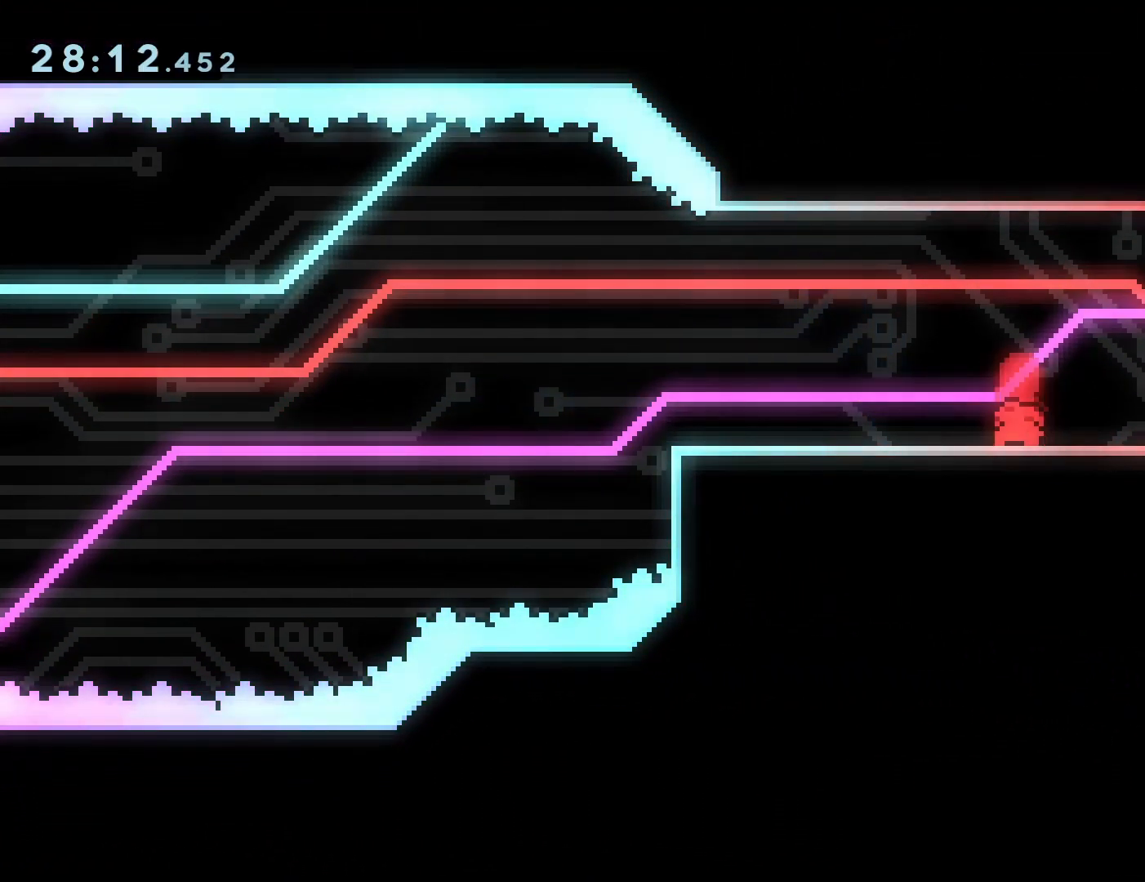
{"buttons": [], "events": [[50, "DPAD_DOWN", "up"], [133, "DPAD_DOWN", "down"], [217, "DPAD_DOWN", "up"], [283, "DPAD_DOWN", "down"], [350, "DPAD_DOWN", "up"], [433, "DPAD_DOWN", "down"], [500, "DPAD_DOWN", "up"]]}
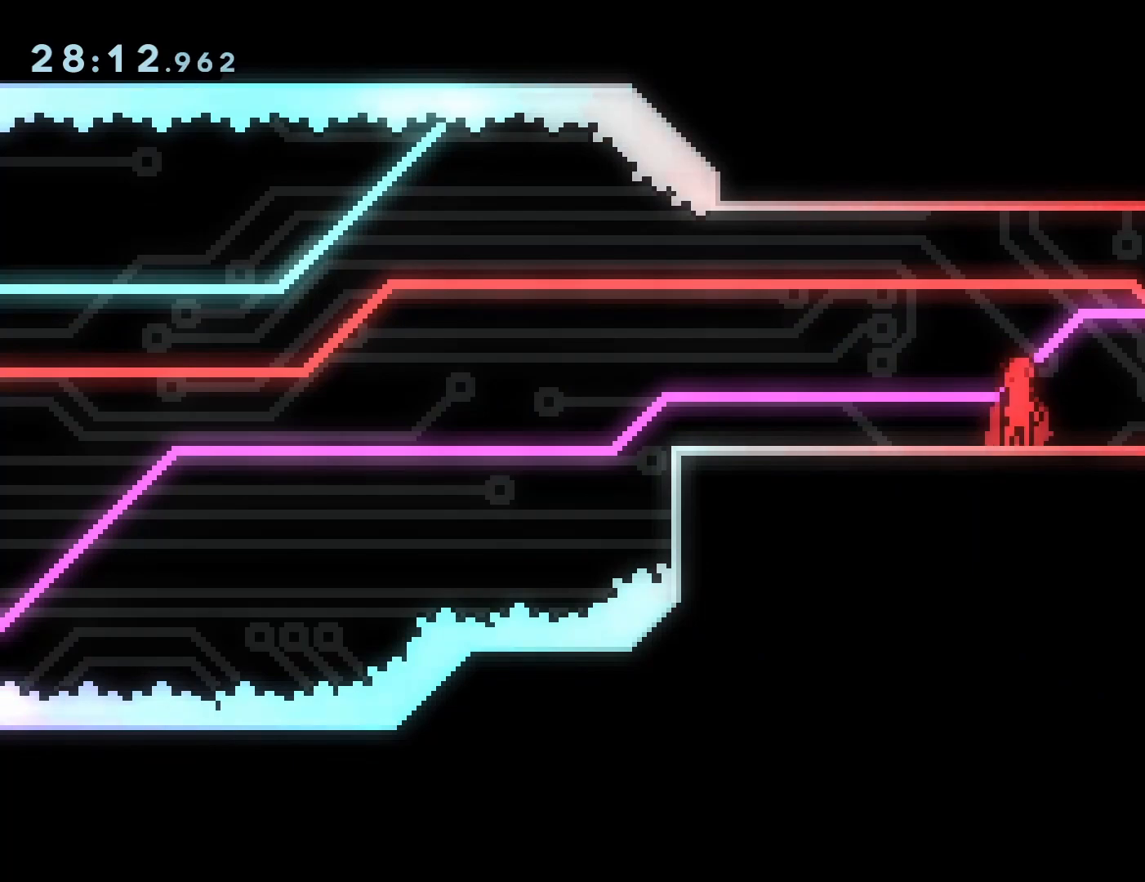
{"buttons": ["SQUARE", "DPAD_DOWN", "DPAD_RIGHT"], "events": [[50, "DPAD_DOWN", "down"], [150, "DPAD_DOWN", "up"], [183, "DPAD_DOWN", "down"], [300, "DPAD_DOWN", "up"], [383, "DPAD_RIGHT", "down"], [400, "DPAD_DOWN", "down"], [467, "SQUARE", "down"]]}
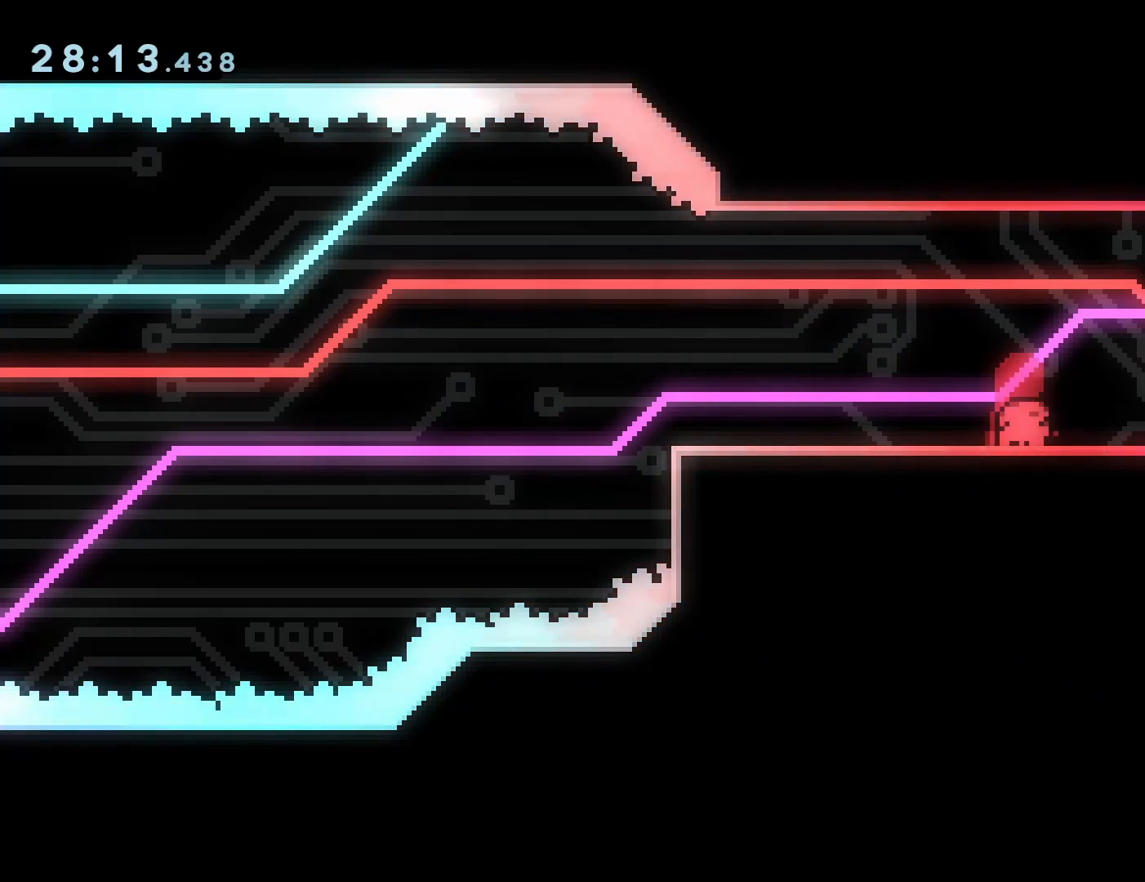
{"buttons": ["CROSS", "DPAD_RIGHT"], "events": [[67, "SQUARE", "up"], [167, "CROSS", "down"], [200, "DPAD_DOWN", "up"]]}
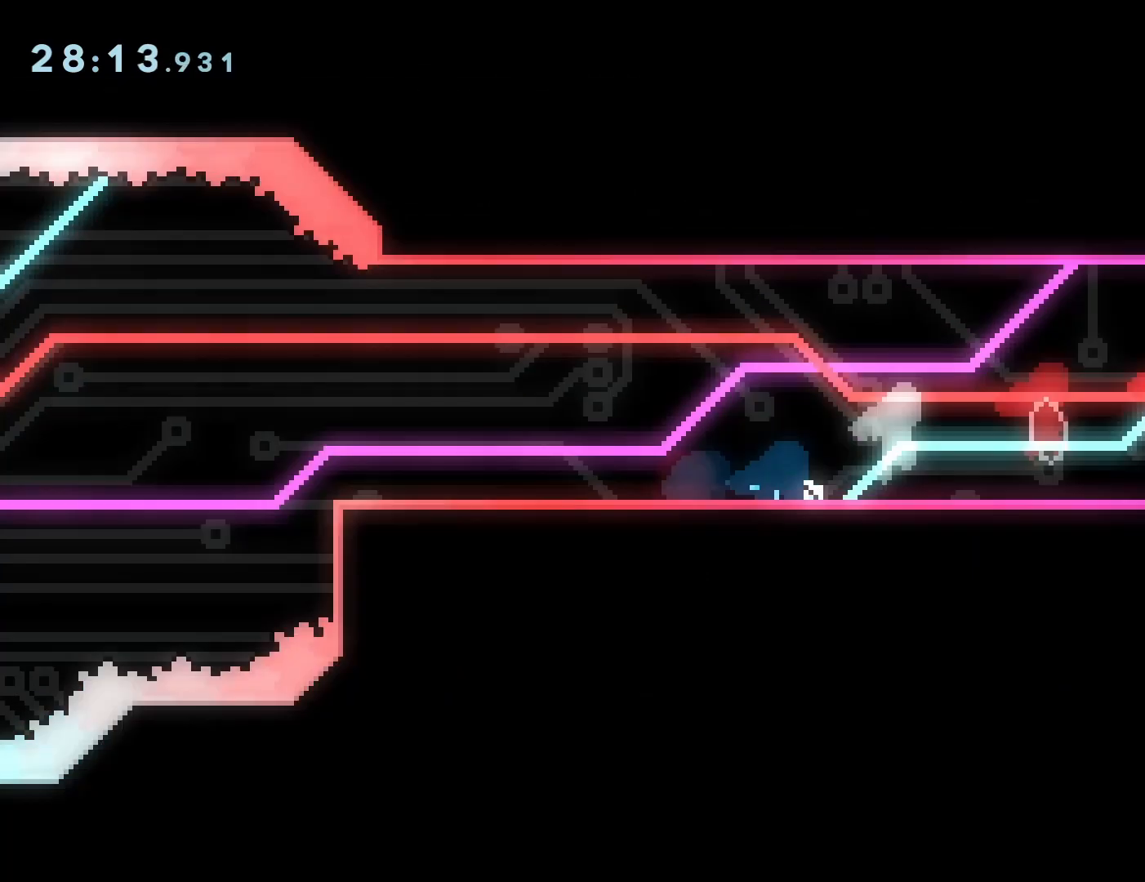
{"buttons": [], "events": [[83, "CROSS", "up"], [300, "DPAD_RIGHT", "up"]]}
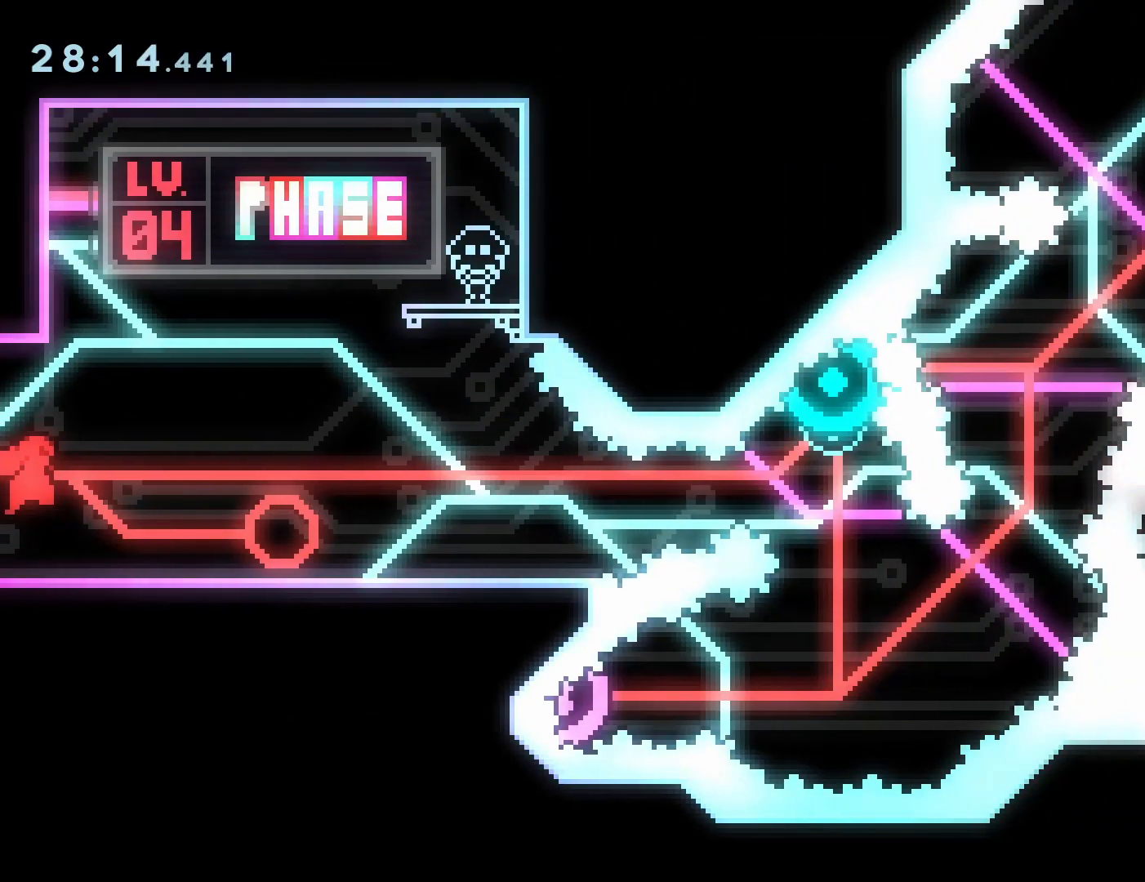
{"buttons": [], "events": []}
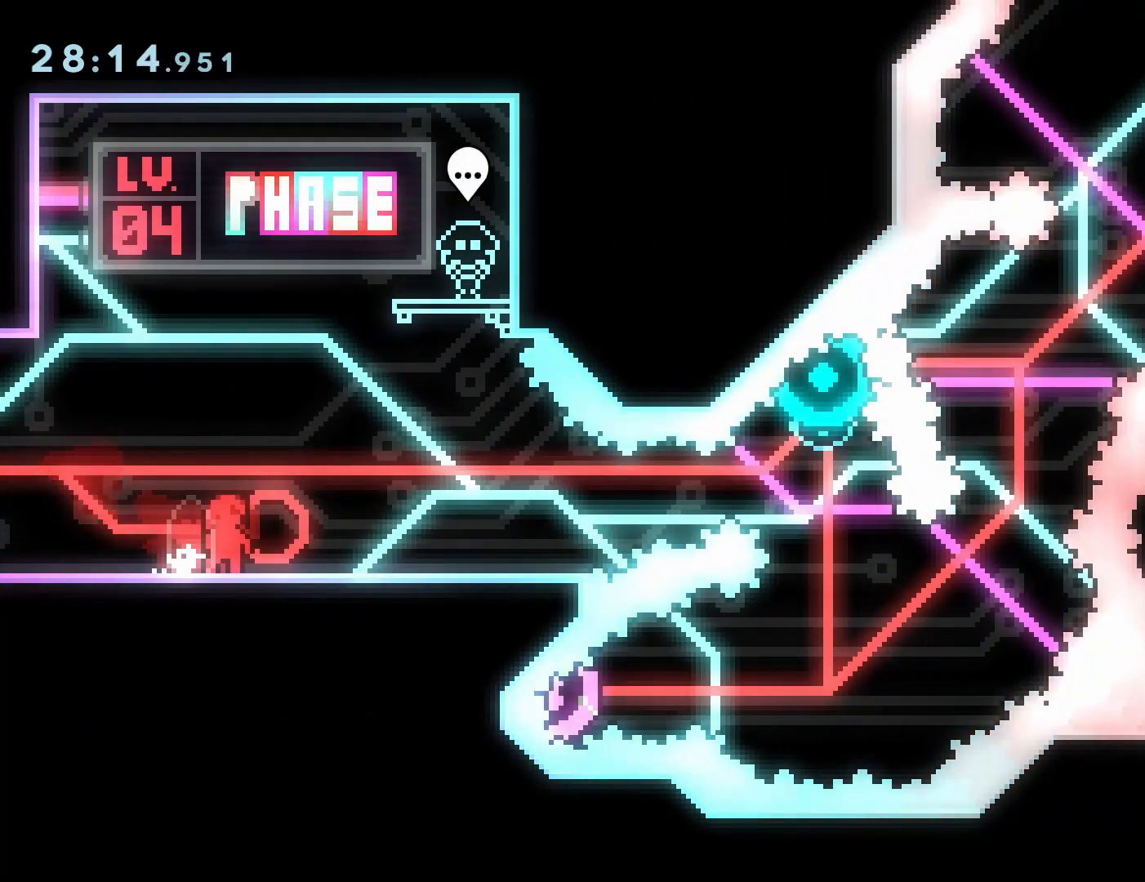
{"buttons": [], "events": [[83, "DPAD_RIGHT", "down"], [150, "DPAD_RIGHT", "up"]]}
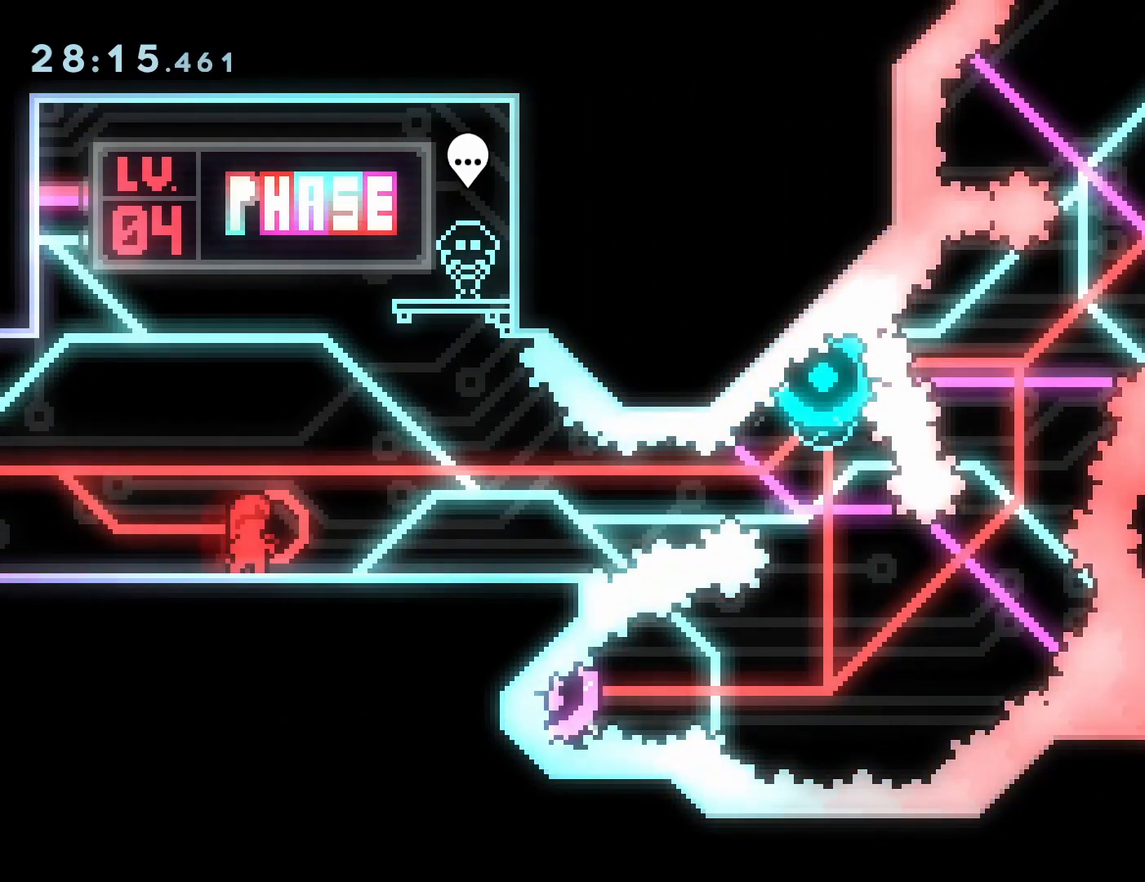
{"buttons": [], "events": []}
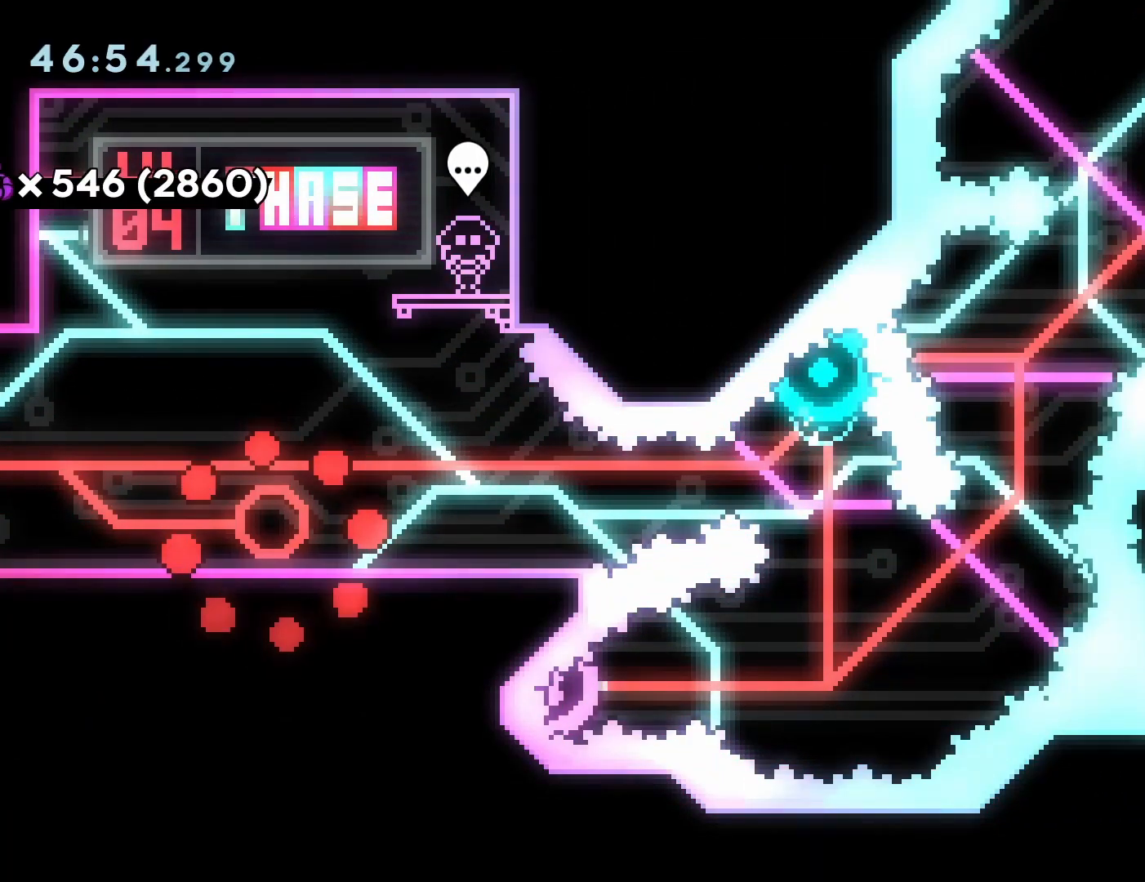
{"buttons": ["DPAD_DOWN", "DPAD_RIGHT"], "events": [[217, "DPAD_DOWN", "down"], [233, "DPAD_RIGHT", "down"], [317, "SQUARE", "down"], [417, "SQUARE", "up"]]}